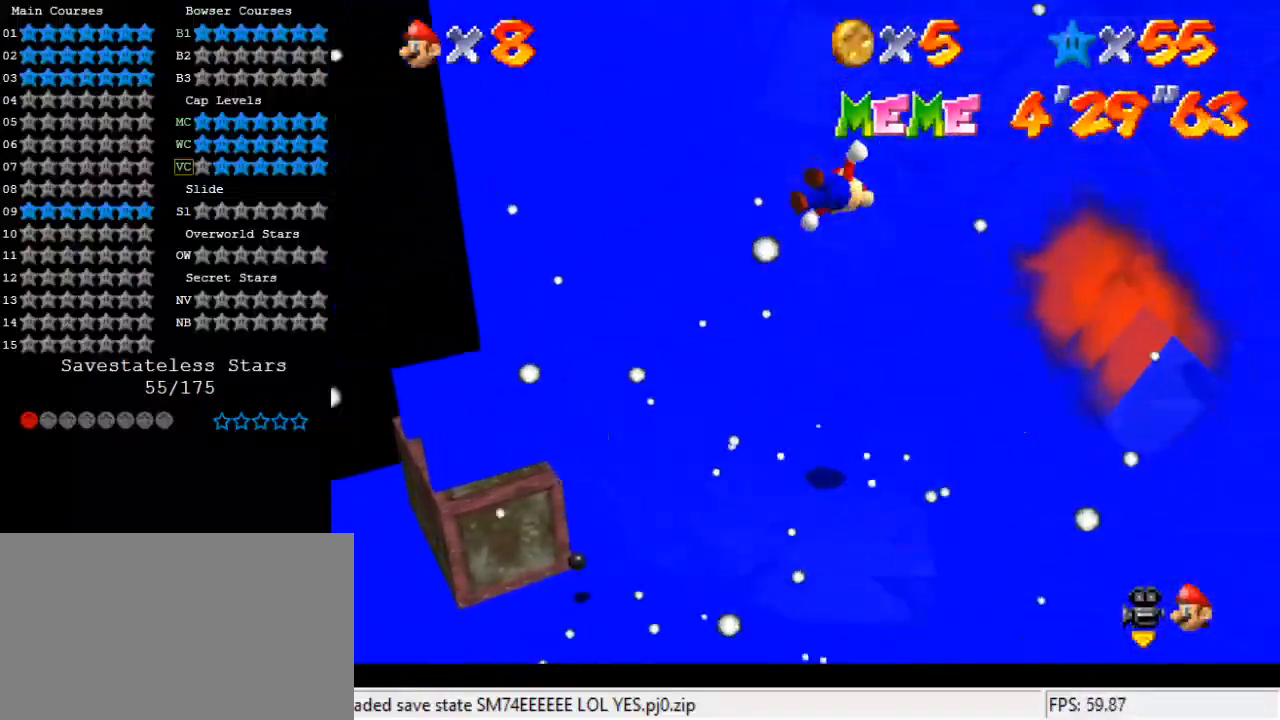
Gameplay with keyboard; each line is a JSON object with the keys held at the frame after it. "events" lists presses ("down") and releases ("up") of "a", "c", "ctrl", "d", "down", "left", "return", "right", "s", "shift", "up", "w", "x" and "y" between this image and that frame as [ms after this image, input, new state], when the widget could be followed in between. No other keys are recorded. Mouse input is not recorded.
{"keys": ["a", "s"], "events": [[33, "a", "up"], [100, "left", "up"], [133, "down", "up"], [133, "w", "down"], [233, "w", "up"], [267, "a", "down"], [433, "a", "up"], [467, "a", "down"], [467, "s", "down"]]}
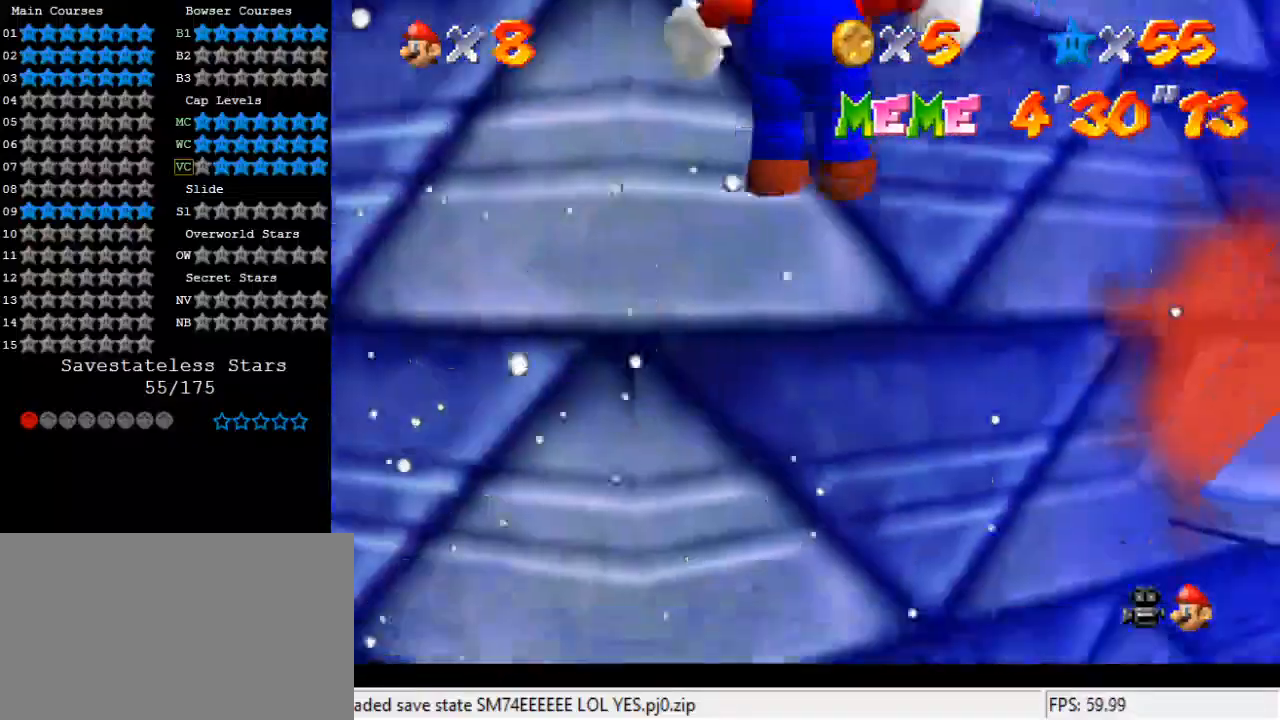
{"keys": ["shift"], "events": [[67, "a", "up"], [67, "s", "up"], [133, "a", "down"], [133, "s", "down"], [233, "a", "up"], [300, "s", "up"], [467, "shift", "down"]]}
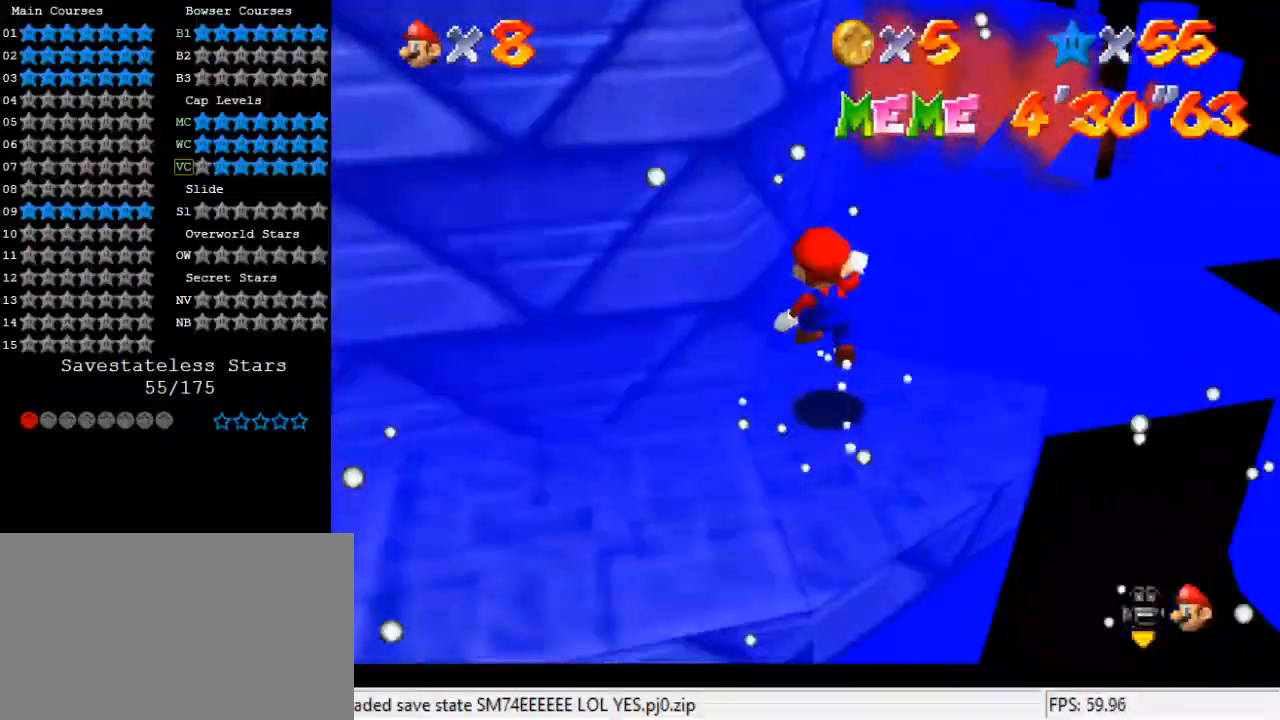
{"keys": ["left"], "events": [[67, "a", "down"], [100, "down", "down"], [100, "right", "down"], [167, "a", "up"], [167, "shift", "up"], [267, "w", "down"], [300, "down", "up"], [333, "right", "up"], [333, "w", "up"], [400, "s", "down"], [433, "left", "down"], [500, "s", "up"]]}
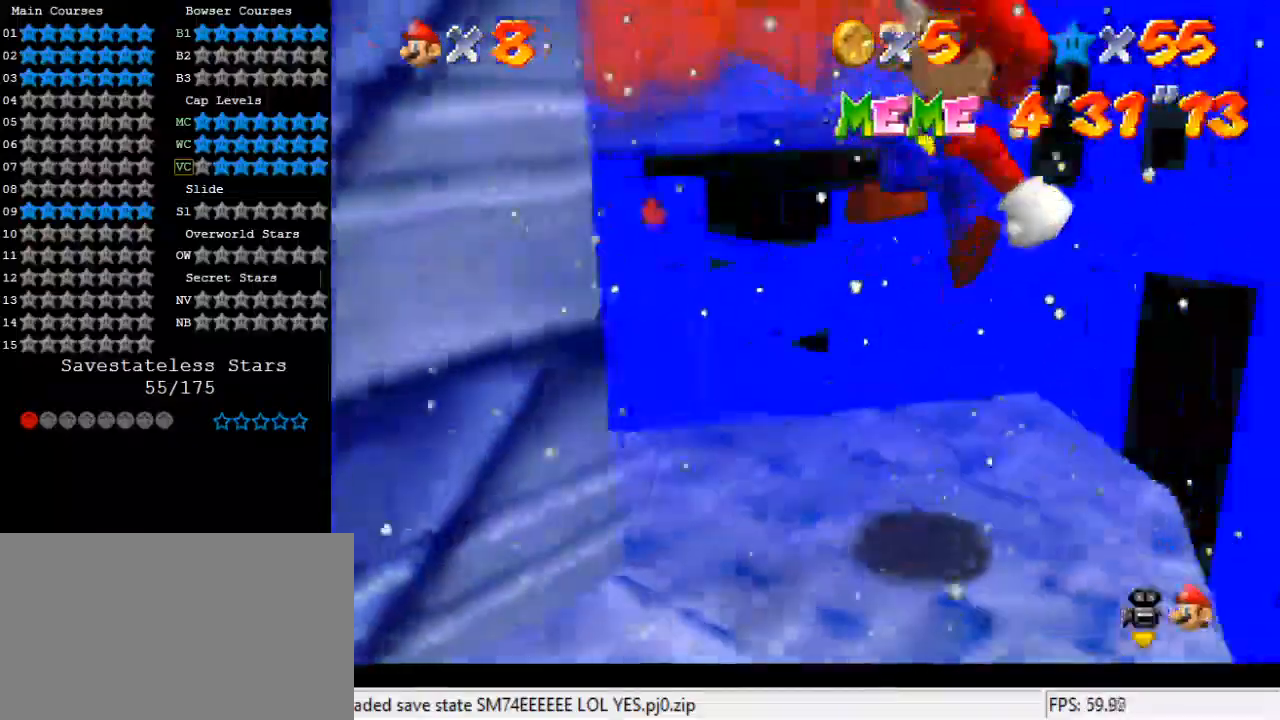
{"keys": ["w"], "events": [[67, "left", "up"], [300, "shift", "down"], [467, "shift", "up"], [500, "w", "down"]]}
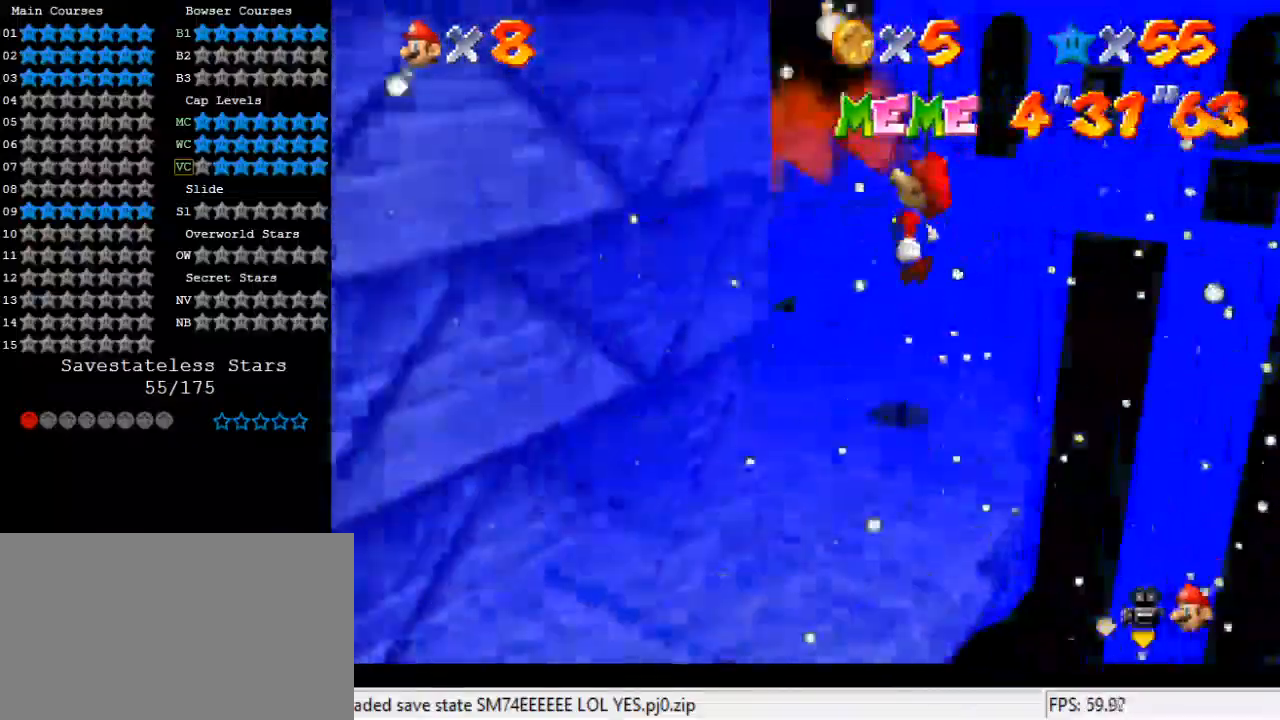
{"keys": [], "events": [[33, "right", "down"], [33, "up", "down"], [100, "w", "up"], [200, "right", "up"], [200, "s", "down"], [200, "up", "up"], [267, "s", "up"], [333, "up", "down"], [367, "up", "up"]]}
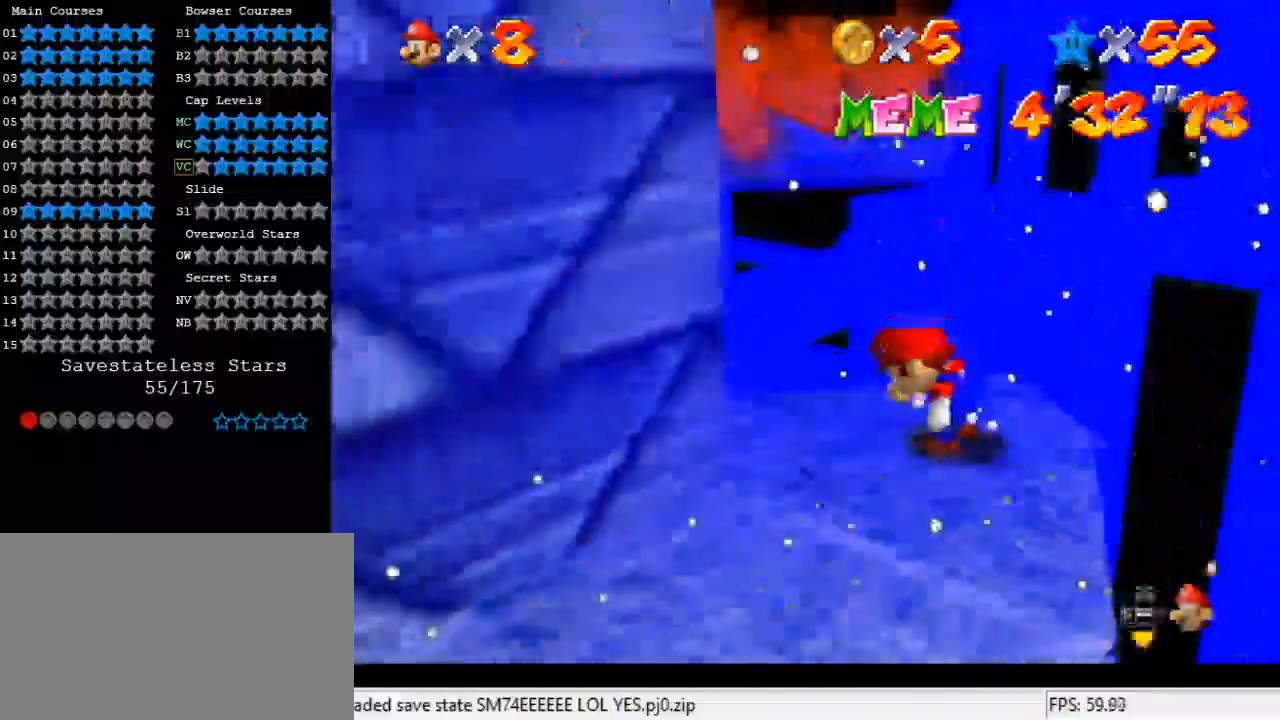
{"keys": ["w"], "events": [[67, "shift", "down"], [100, "right", "down"], [200, "shift", "up"], [300, "right", "up"], [333, "left", "down"], [467, "left", "up"], [467, "w", "down"]]}
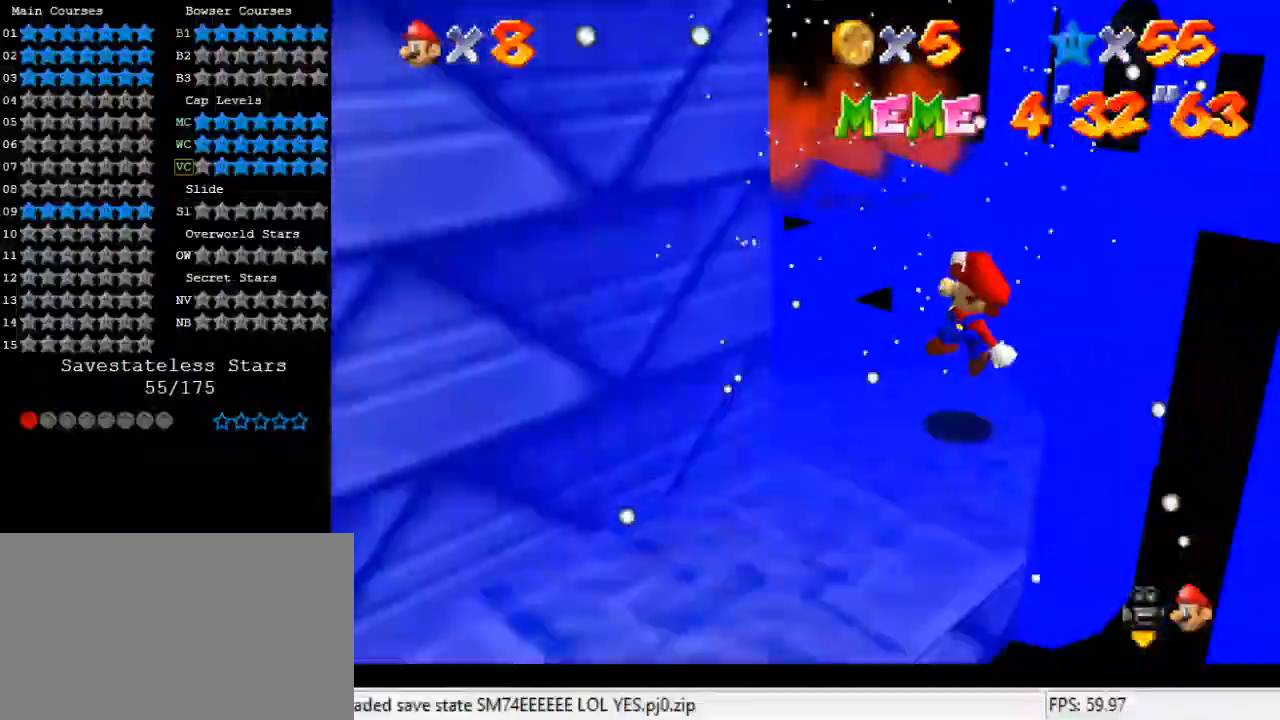
{"keys": ["shift"], "events": [[33, "w", "up"], [100, "a", "down"], [100, "s", "down"], [267, "a", "up"], [267, "s", "up"], [433, "shift", "down"]]}
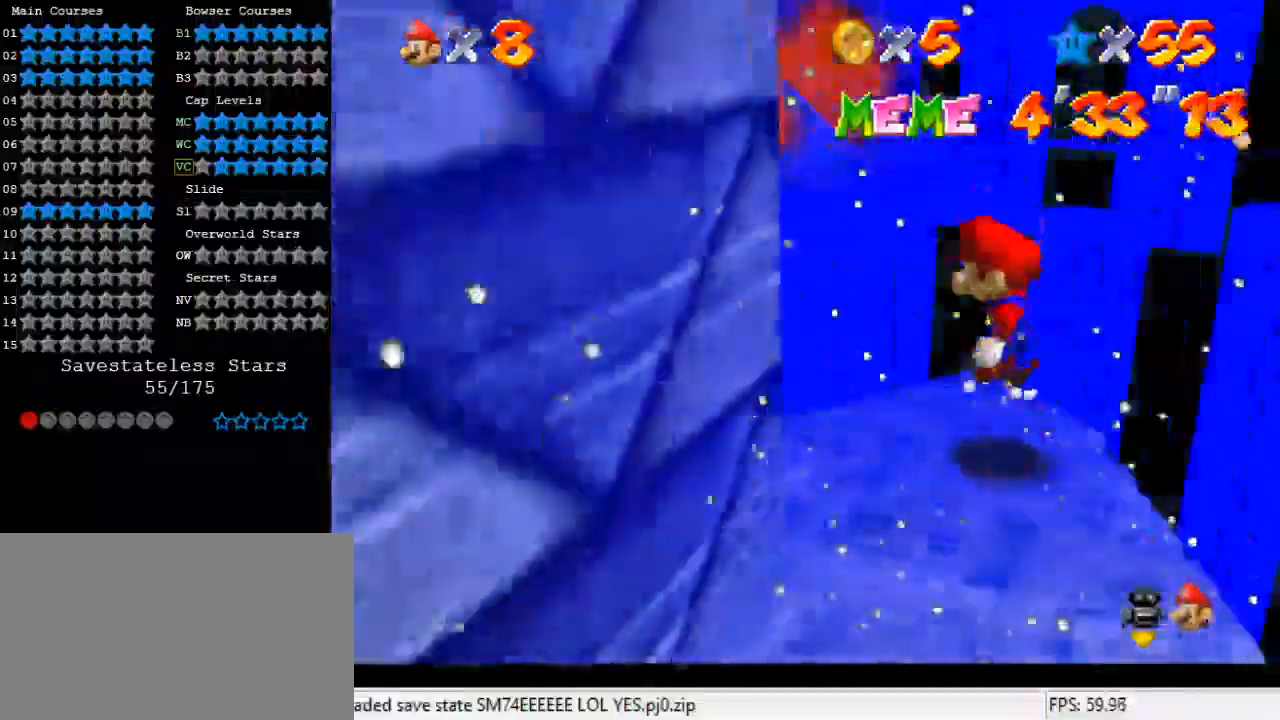
{"keys": [], "events": [[67, "shift", "up"], [167, "d", "down"], [267, "d", "up"], [367, "d", "down"], [367, "right", "down"], [367, "up", "down"], [400, "right", "up"], [467, "d", "up"], [467, "up", "up"]]}
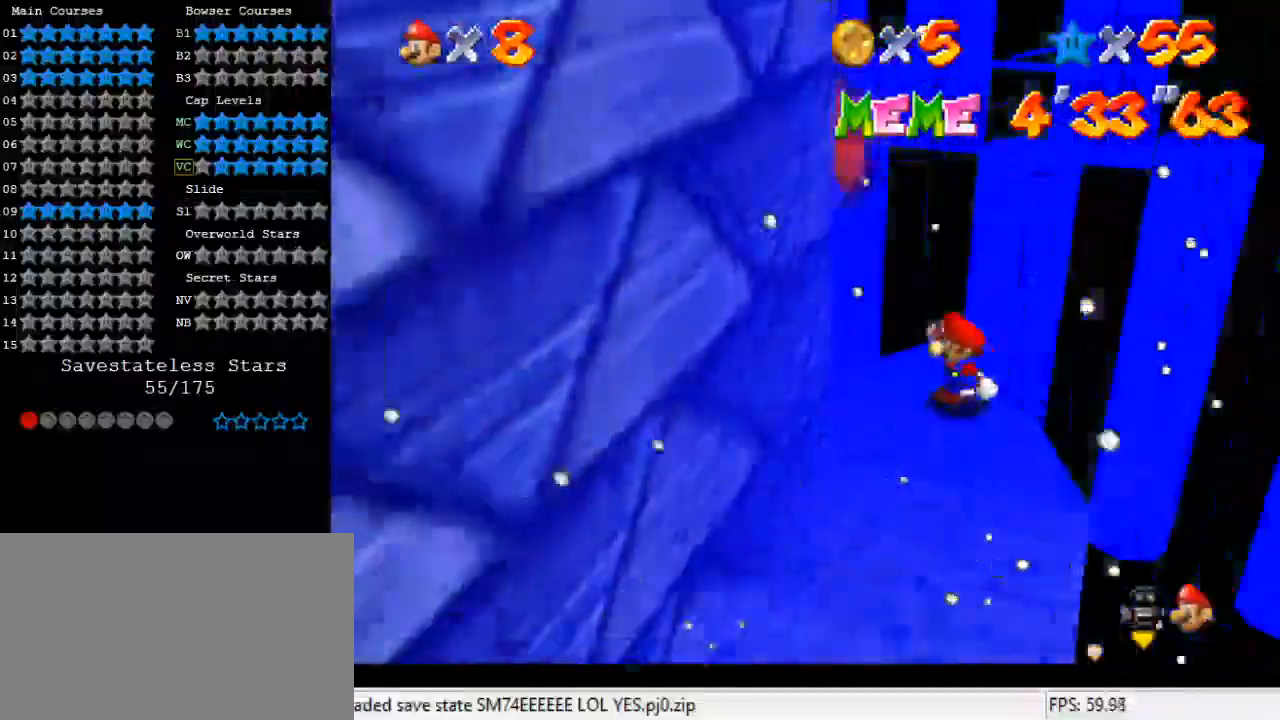
{"keys": ["a", "s"], "events": [[200, "shift", "down"], [267, "shift", "up"], [367, "w", "down"], [433, "w", "up"], [500, "a", "down"], [500, "s", "down"]]}
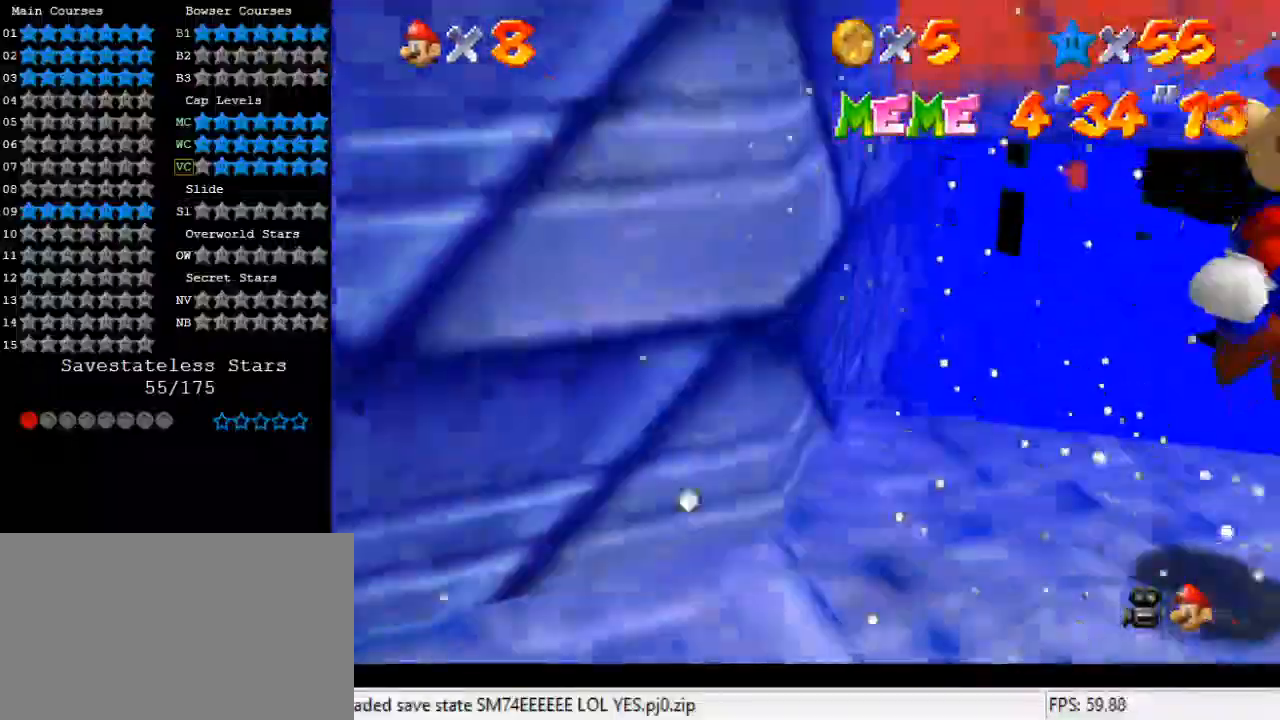
{"keys": [], "events": [[100, "a", "up"], [100, "s", "up"], [400, "shift", "down"], [467, "shift", "up"]]}
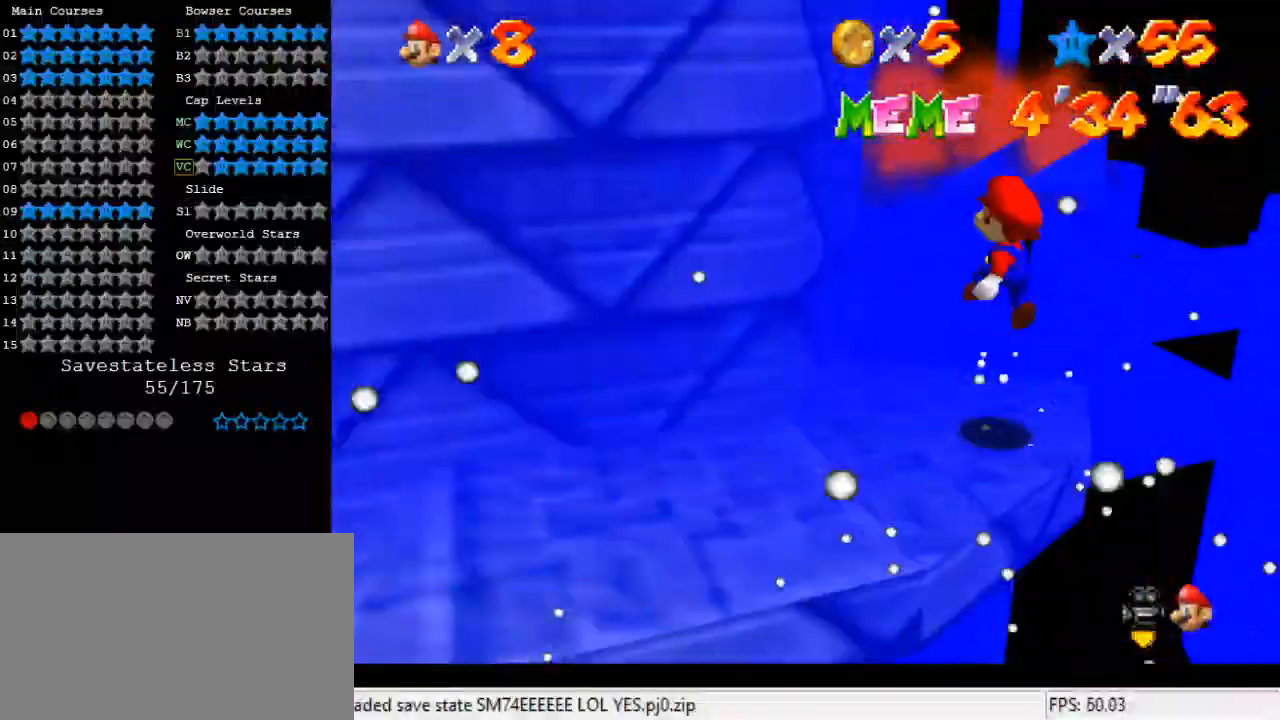
{"keys": [], "events": [[33, "a", "down"], [133, "a", "up"]]}
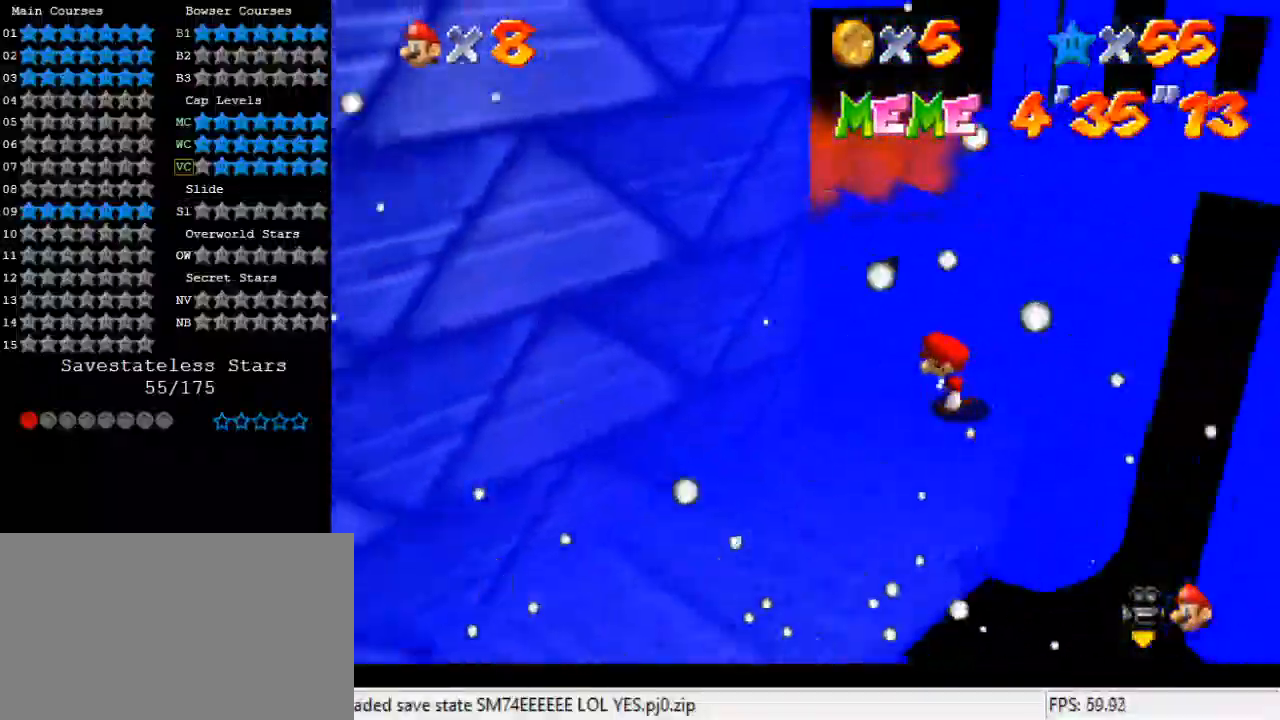
{"keys": ["s"], "events": [[33, "shift", "down"], [133, "right", "down"], [167, "shift", "up"], [267, "right", "up"], [300, "left", "down"], [367, "w", "down"], [400, "w", "up"], [467, "left", "up"], [500, "s", "down"]]}
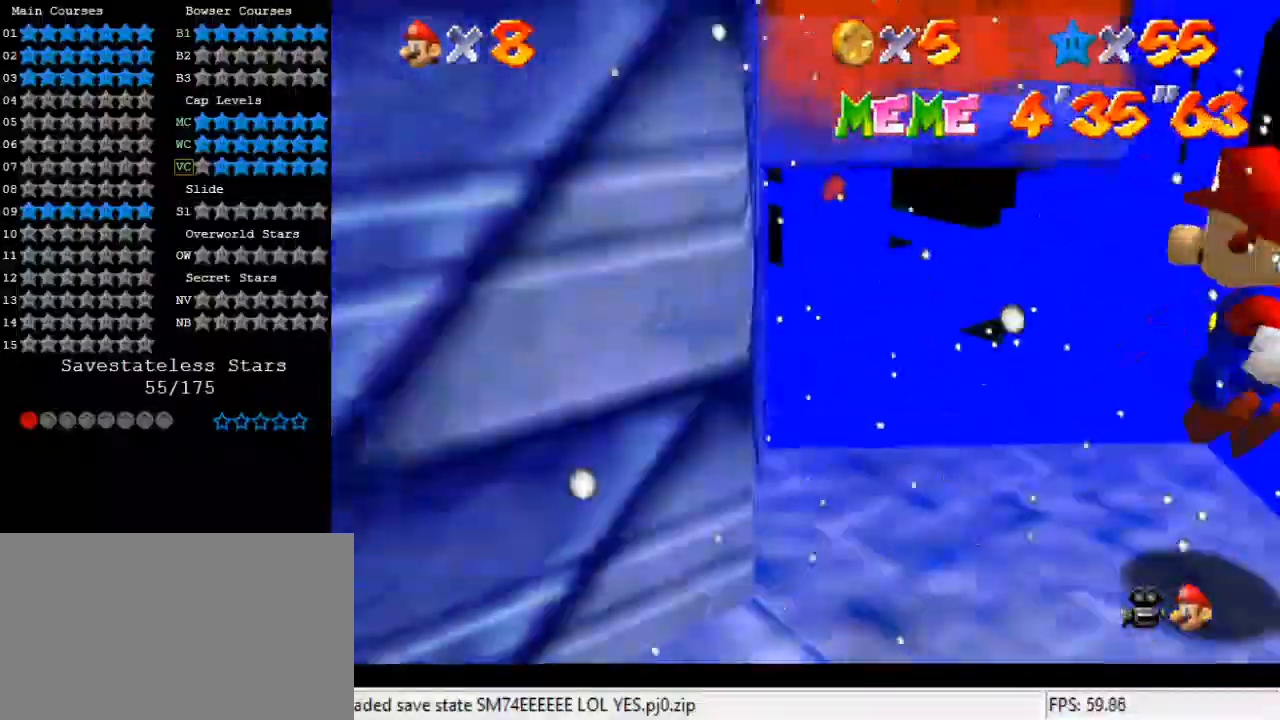
{"keys": ["a"], "events": [[100, "s", "up"], [333, "shift", "down"], [433, "shift", "up"], [500, "a", "down"]]}
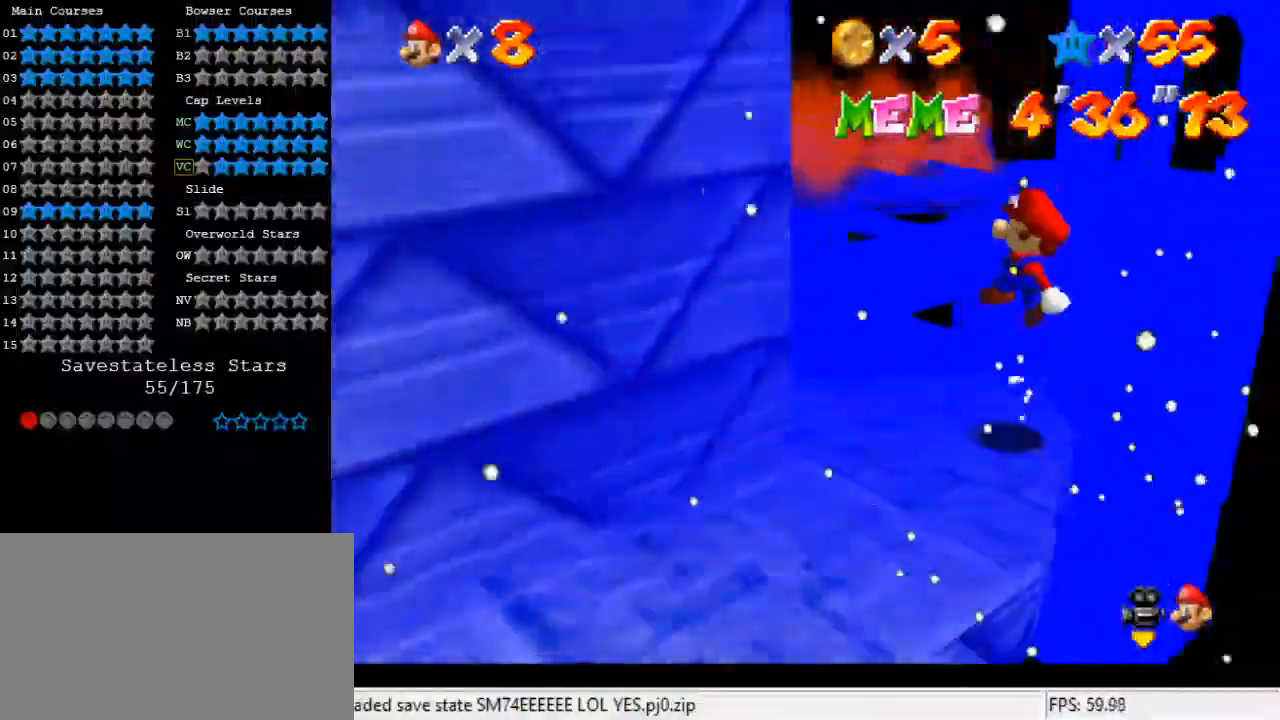
{"keys": [], "events": [[67, "a", "up"], [133, "w", "down"], [200, "w", "up"], [300, "s", "down"], [367, "s", "up"]]}
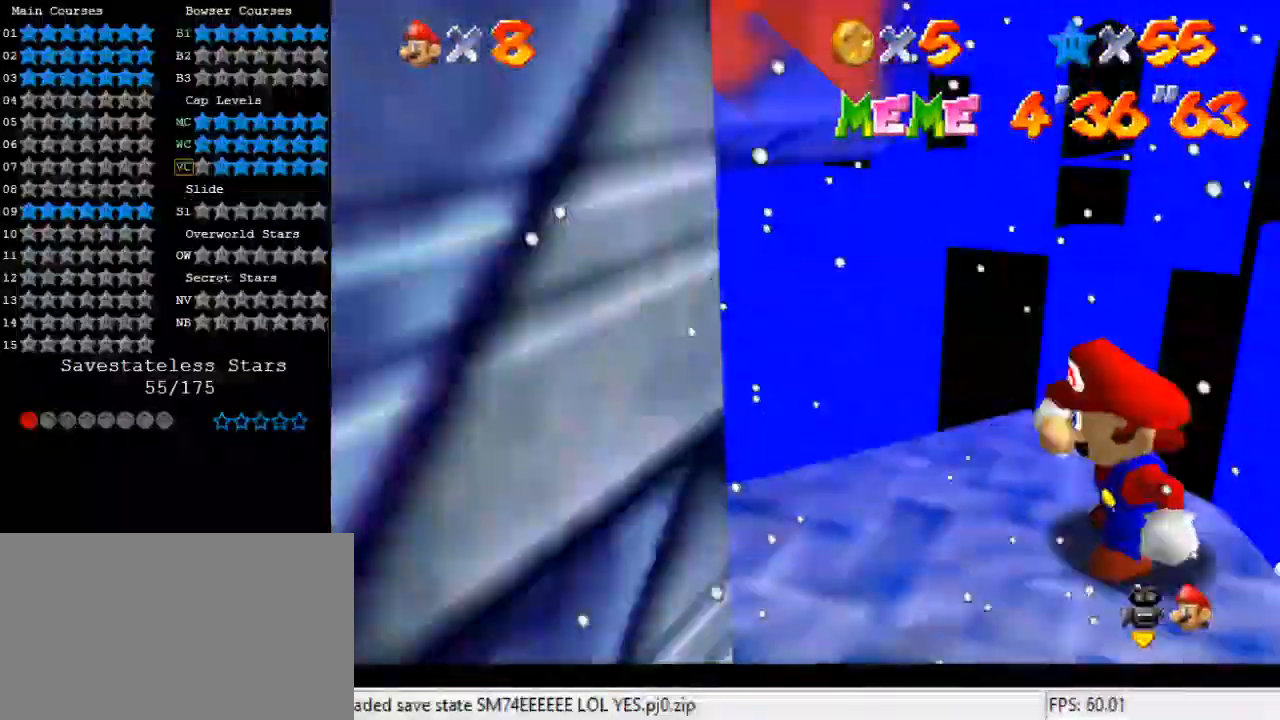
{"keys": [], "events": [[100, "shift", "down"], [233, "shift", "up"]]}
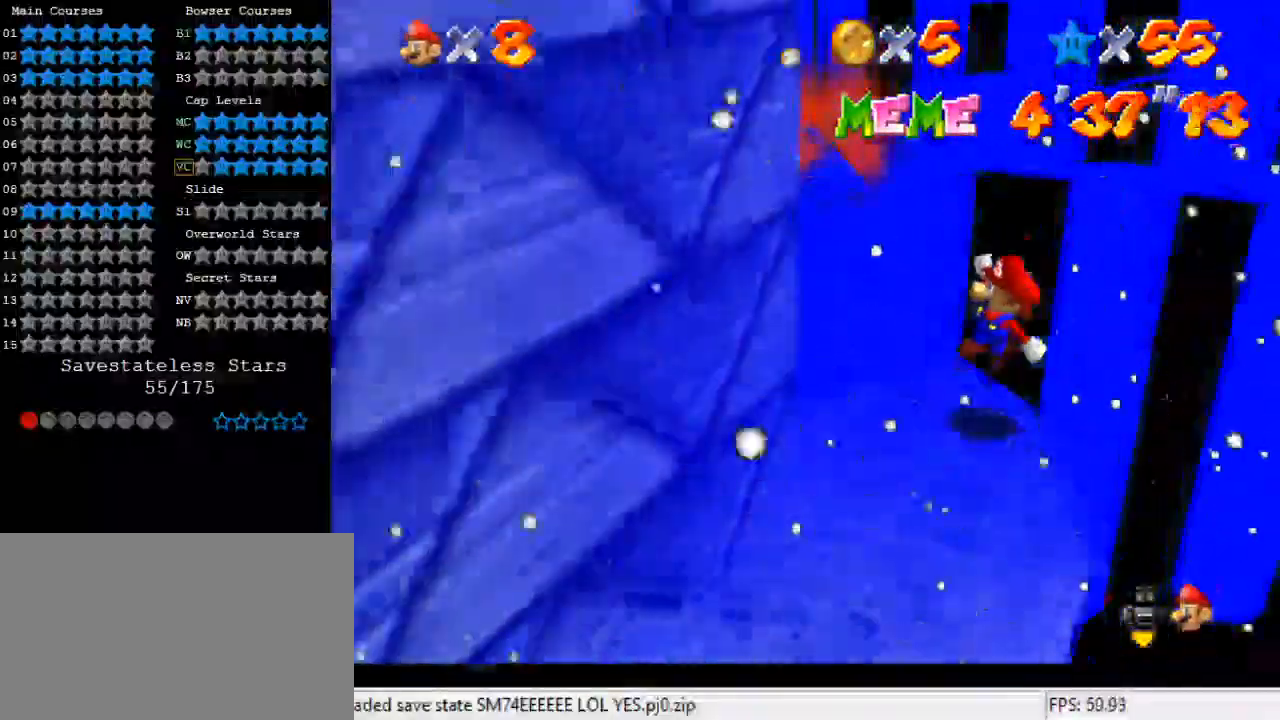
{"keys": [], "events": [[267, "shift", "down"], [300, "right", "down"], [400, "shift", "up"], [433, "right", "up"]]}
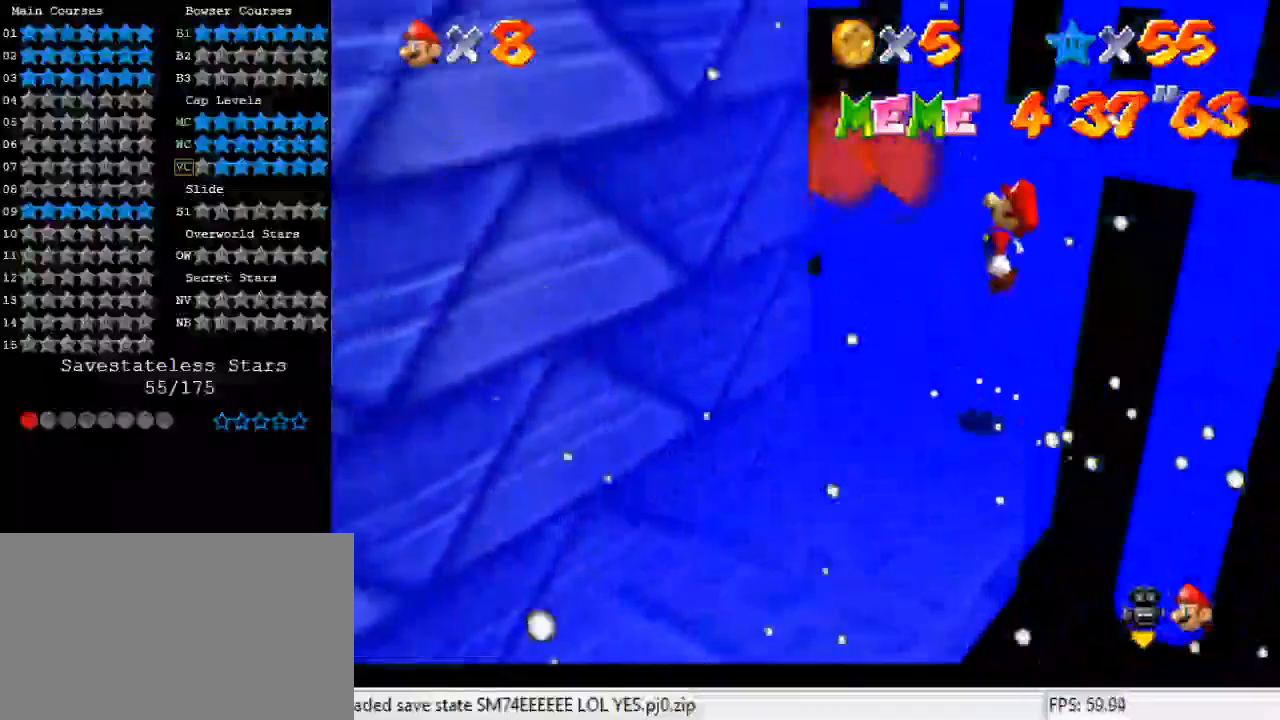
{"keys": ["w"], "events": [[33, "left", "down"], [133, "left", "up"], [467, "w", "down"]]}
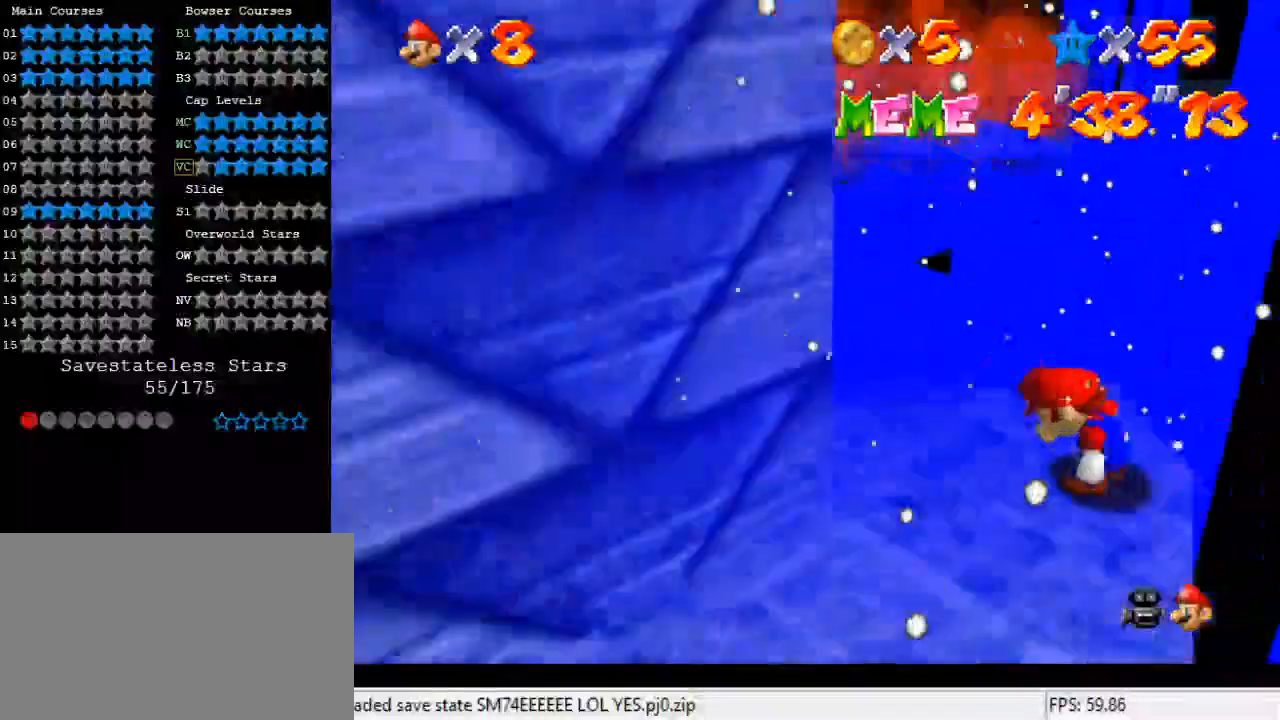
{"keys": ["shift"], "events": [[33, "w", "up"], [100, "s", "down"], [233, "s", "up"], [500, "shift", "down"]]}
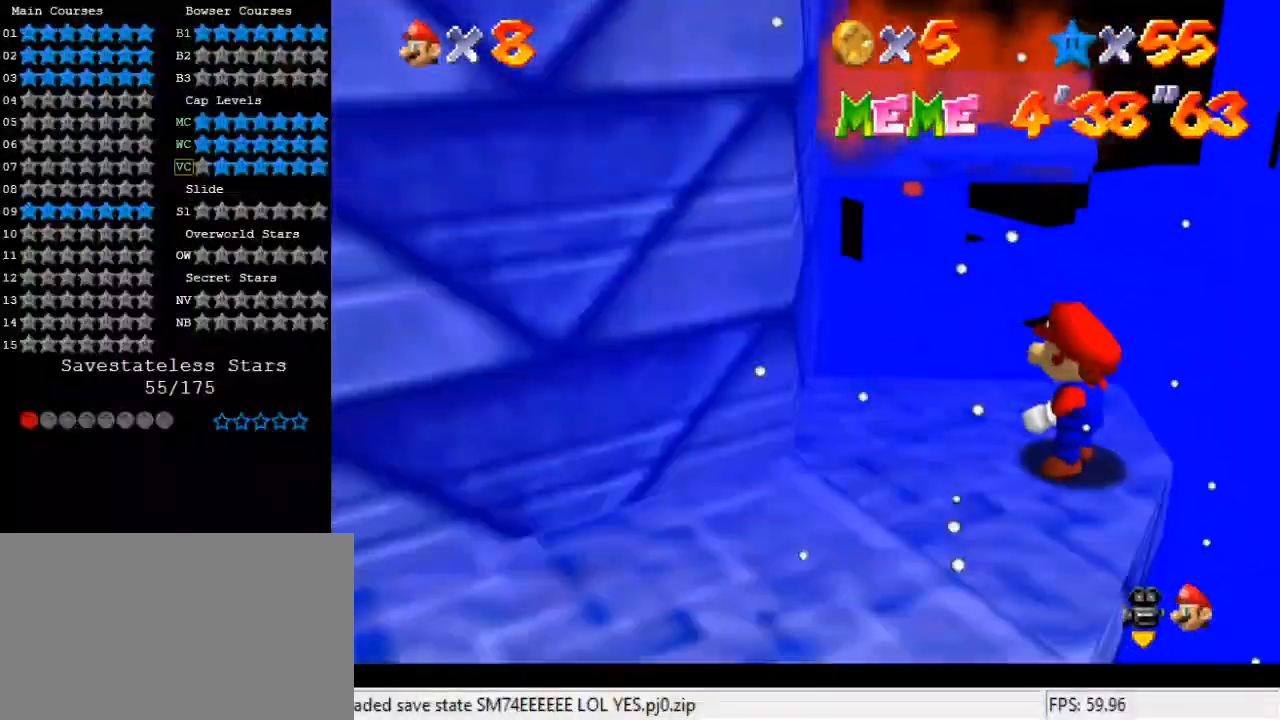
{"keys": ["a"], "events": [[200, "shift", "up"], [333, "w", "down"], [367, "w", "up"], [467, "a", "down"]]}
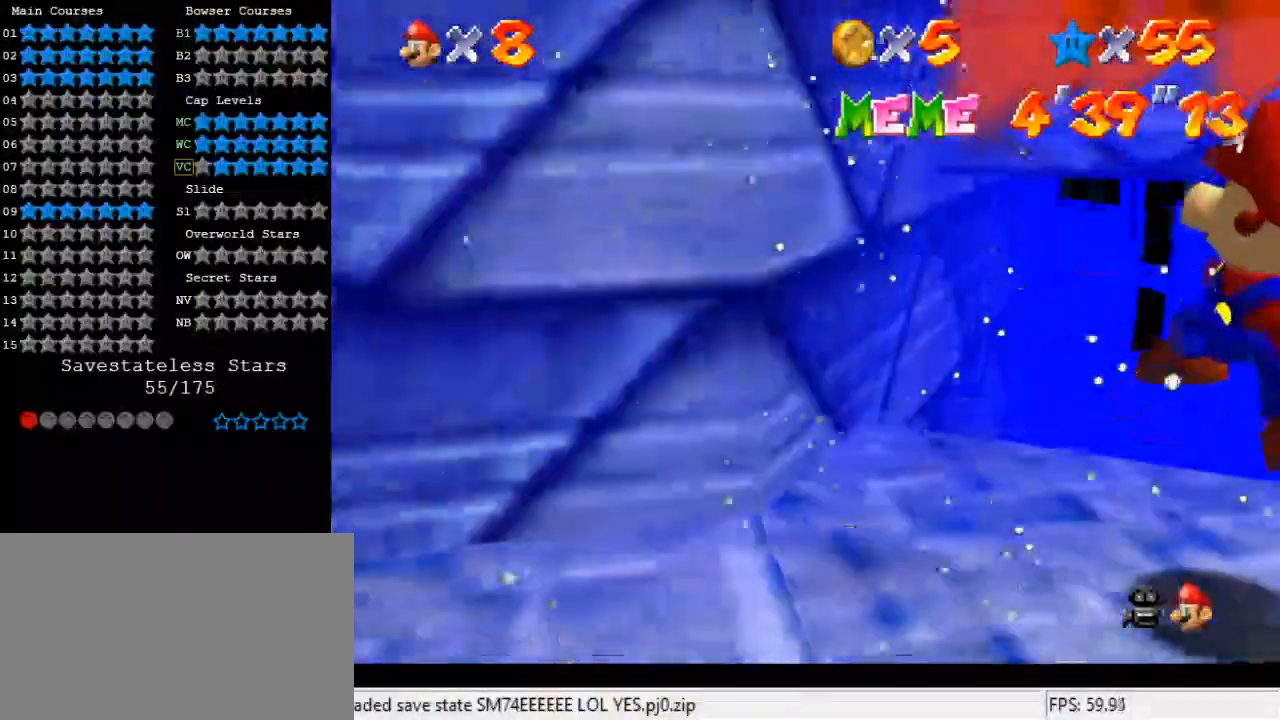
{"keys": ["shift"], "events": [[33, "s", "down"], [100, "a", "up"], [100, "s", "up"], [500, "shift", "down"]]}
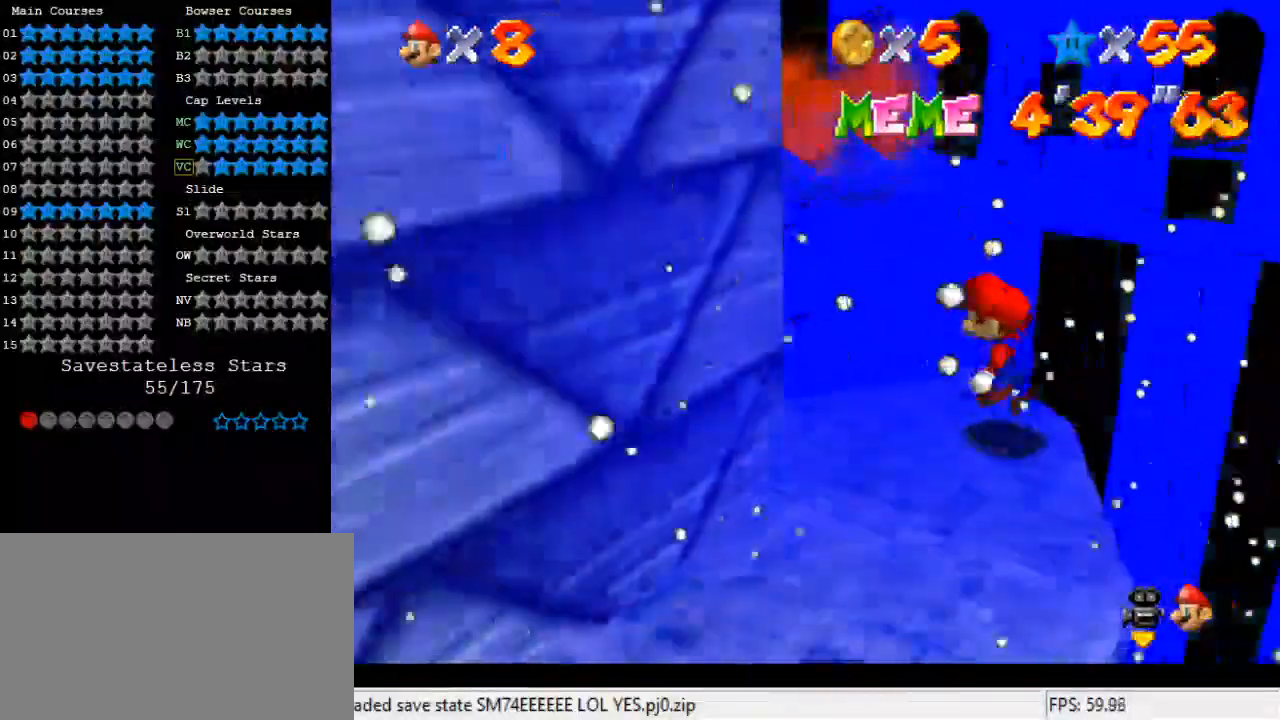
{"keys": [], "events": [[100, "shift", "up"], [133, "right", "down"], [267, "left", "down"], [267, "right", "up"], [367, "left", "up"]]}
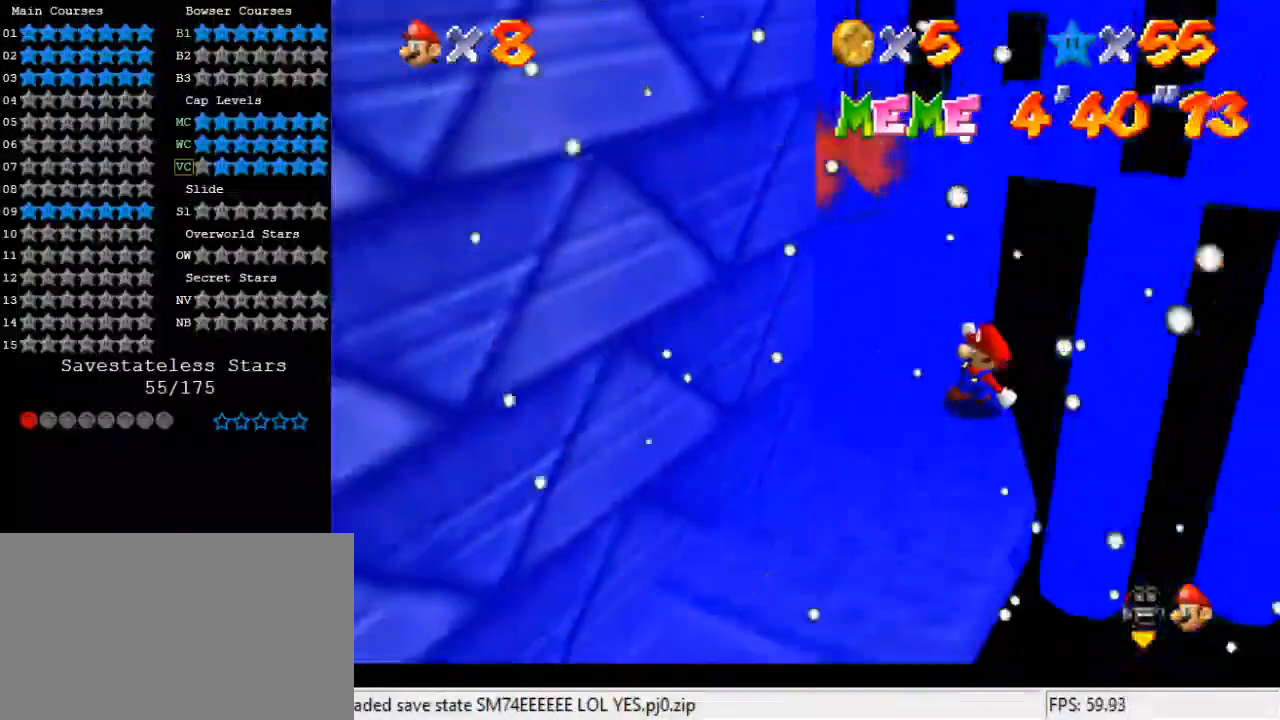
{"keys": ["left"], "events": [[200, "shift", "down"], [267, "right", "down"], [367, "right", "up"], [367, "shift", "up"], [467, "left", "down"]]}
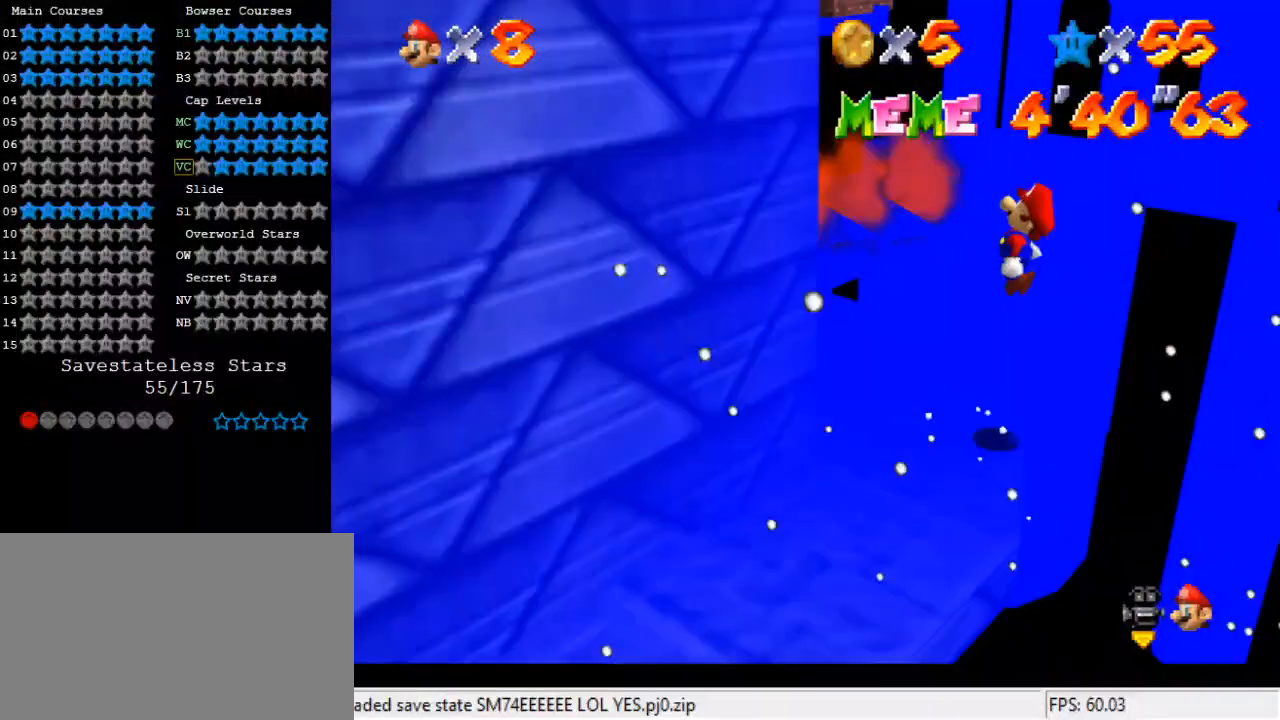
{"keys": [], "events": [[67, "left", "up"]]}
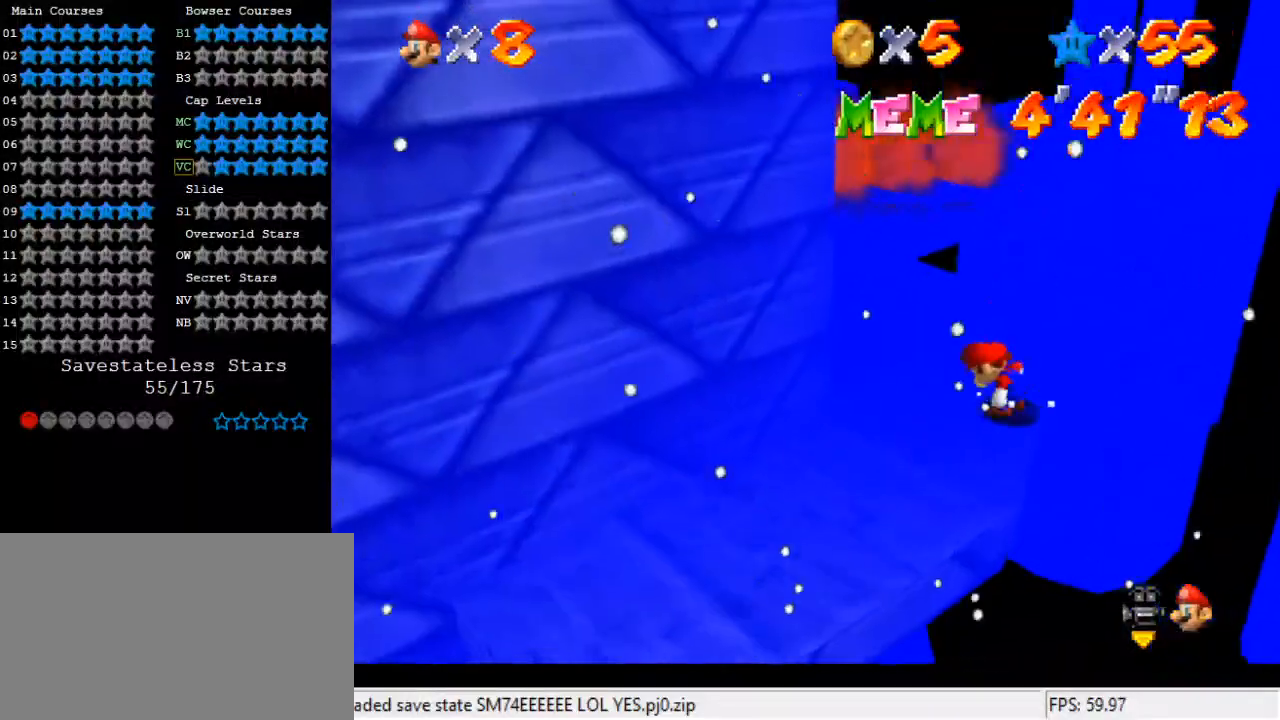
{"keys": [], "events": [[33, "shift", "down"], [167, "shift", "up"], [333, "left", "down"], [433, "left", "up"]]}
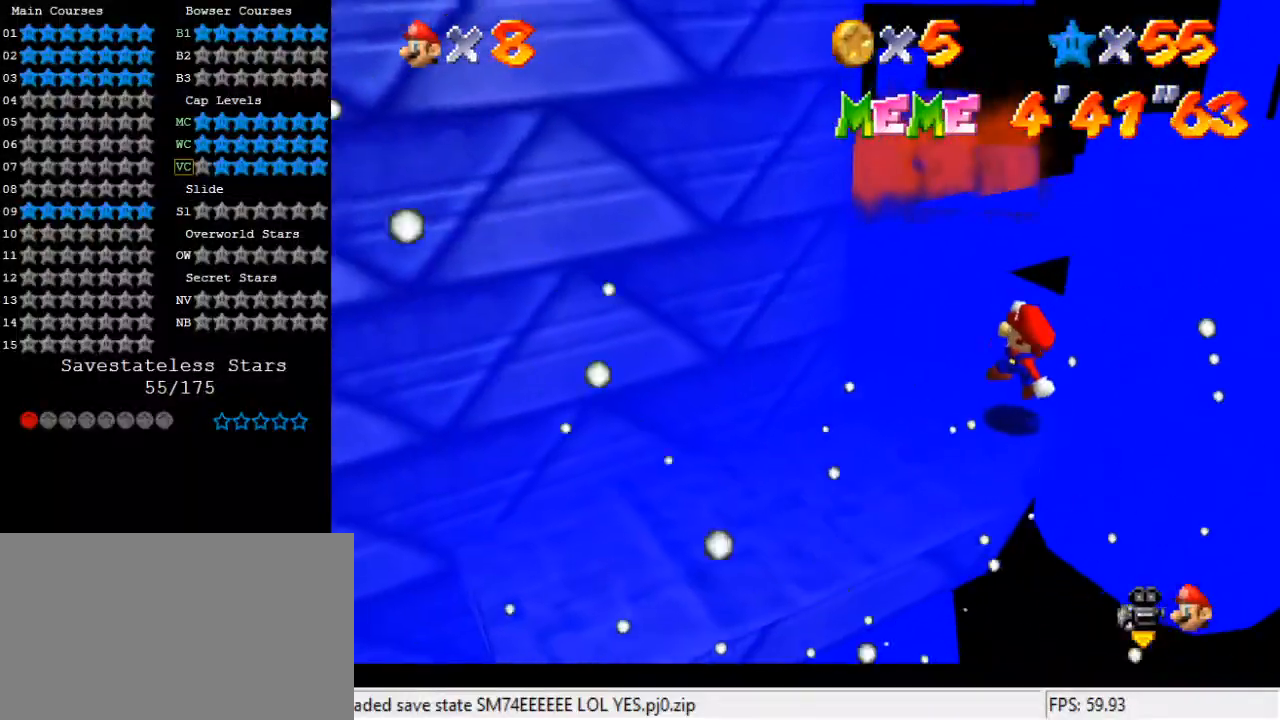
{"keys": [], "events": []}
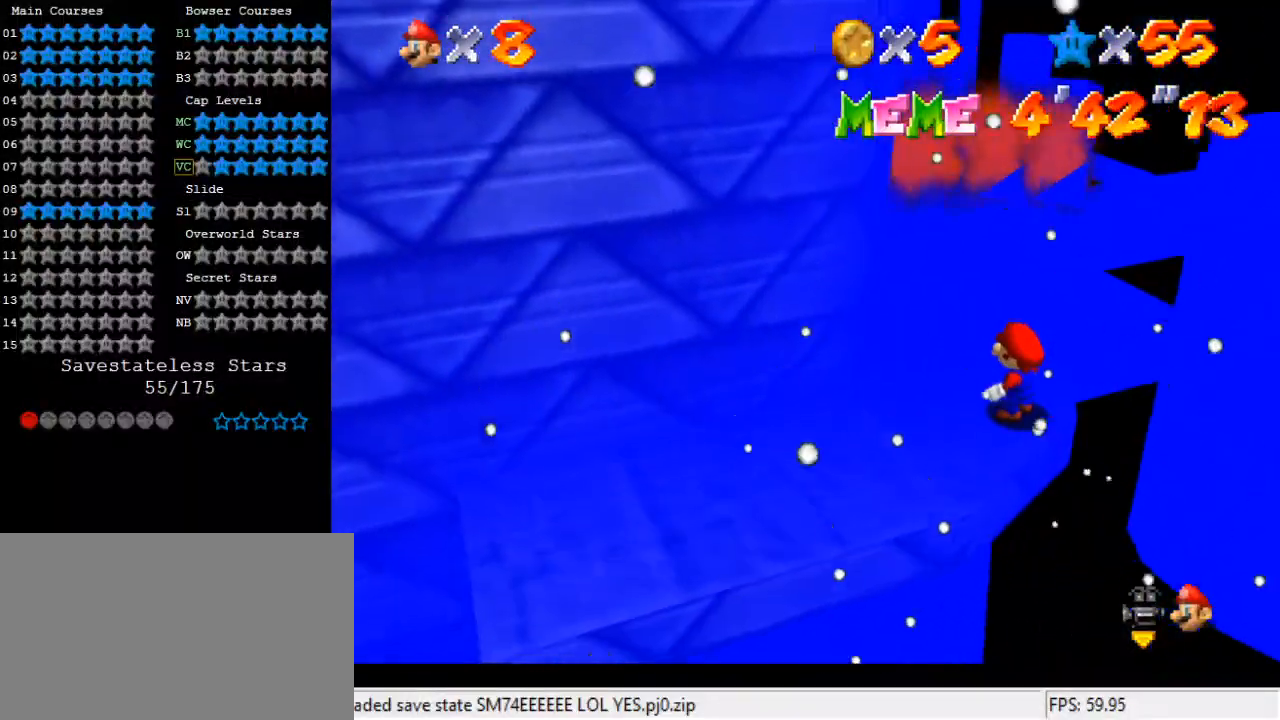
{"keys": [], "events": [[167, "a", "down"], [333, "a", "up"]]}
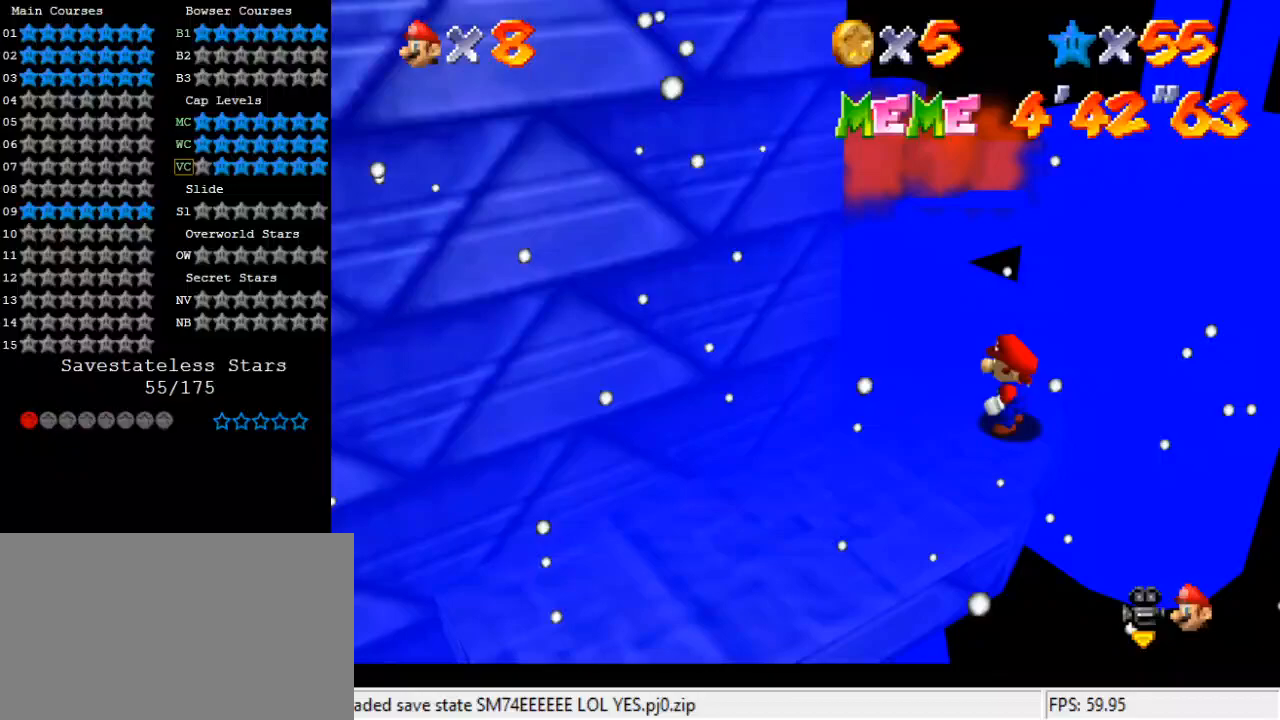
{"keys": ["left"], "events": [[133, "shift", "down"], [300, "shift", "up"], [333, "right", "down"], [433, "right", "up"], [467, "left", "down"]]}
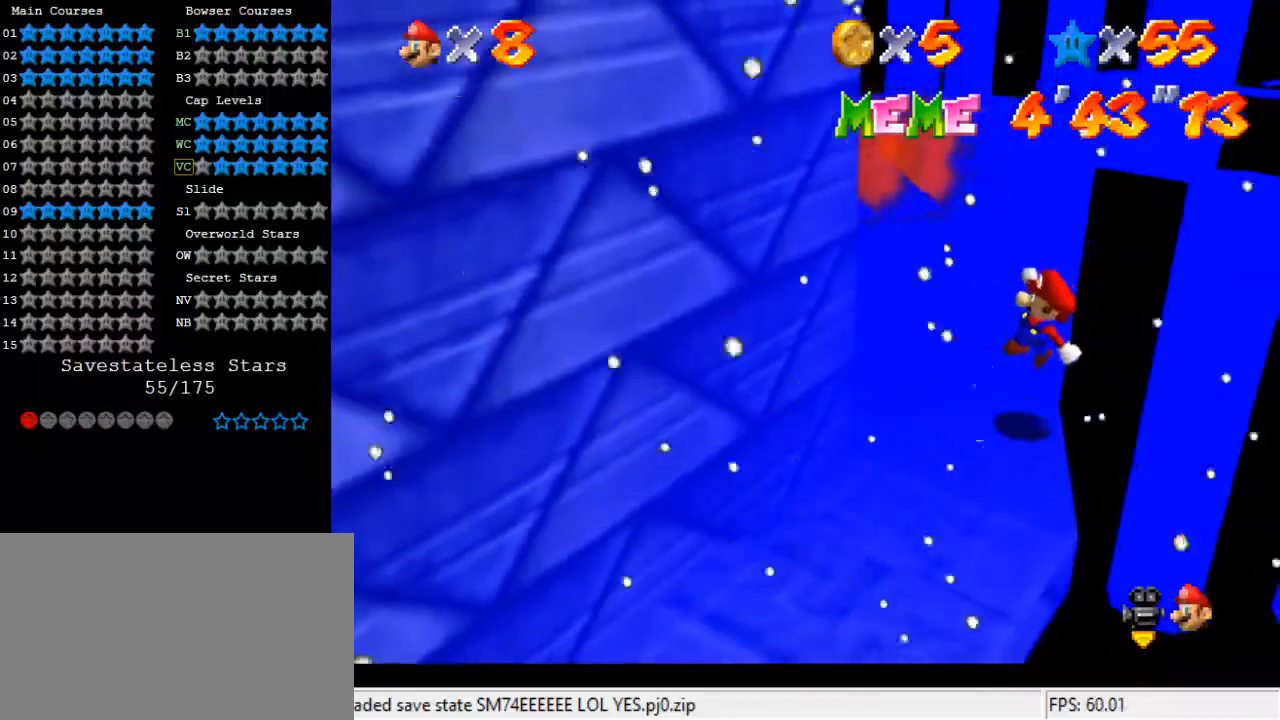
{"keys": [], "events": [[33, "left", "up"]]}
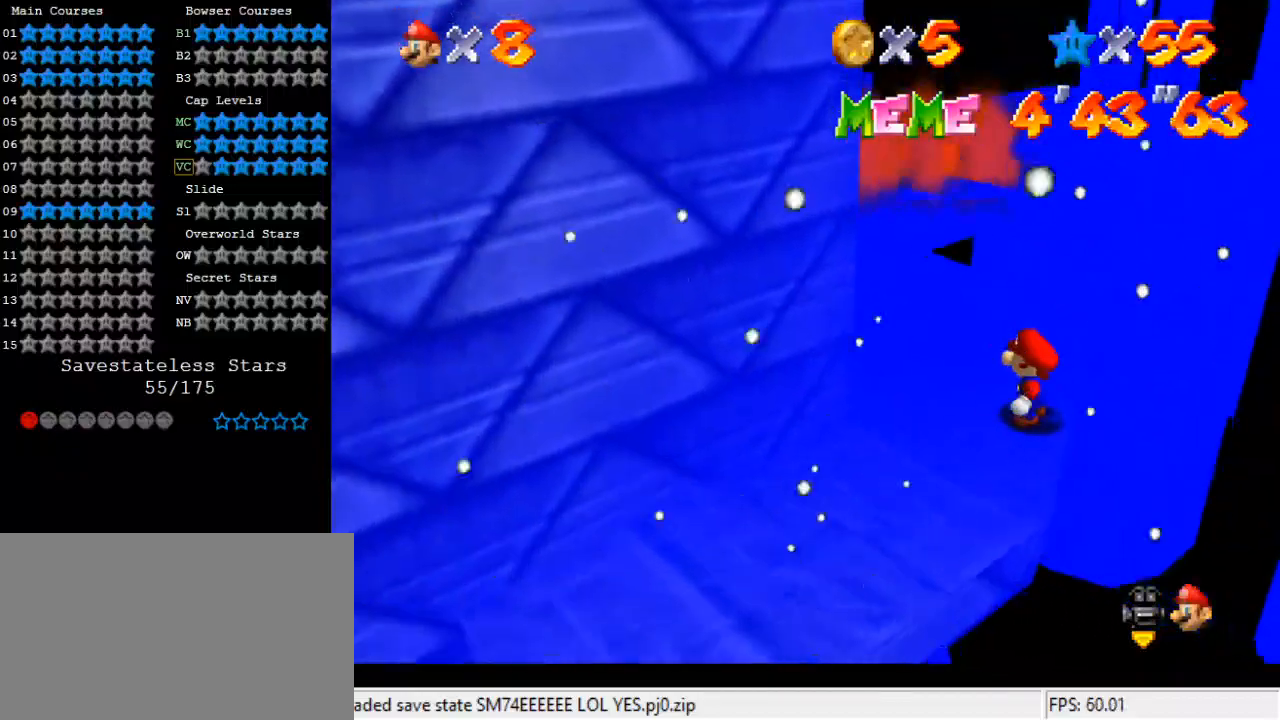
{"keys": [], "events": [[67, "ctrl", "down"], [67, "shift", "down"], [233, "ctrl", "up"], [233, "shift", "up"]]}
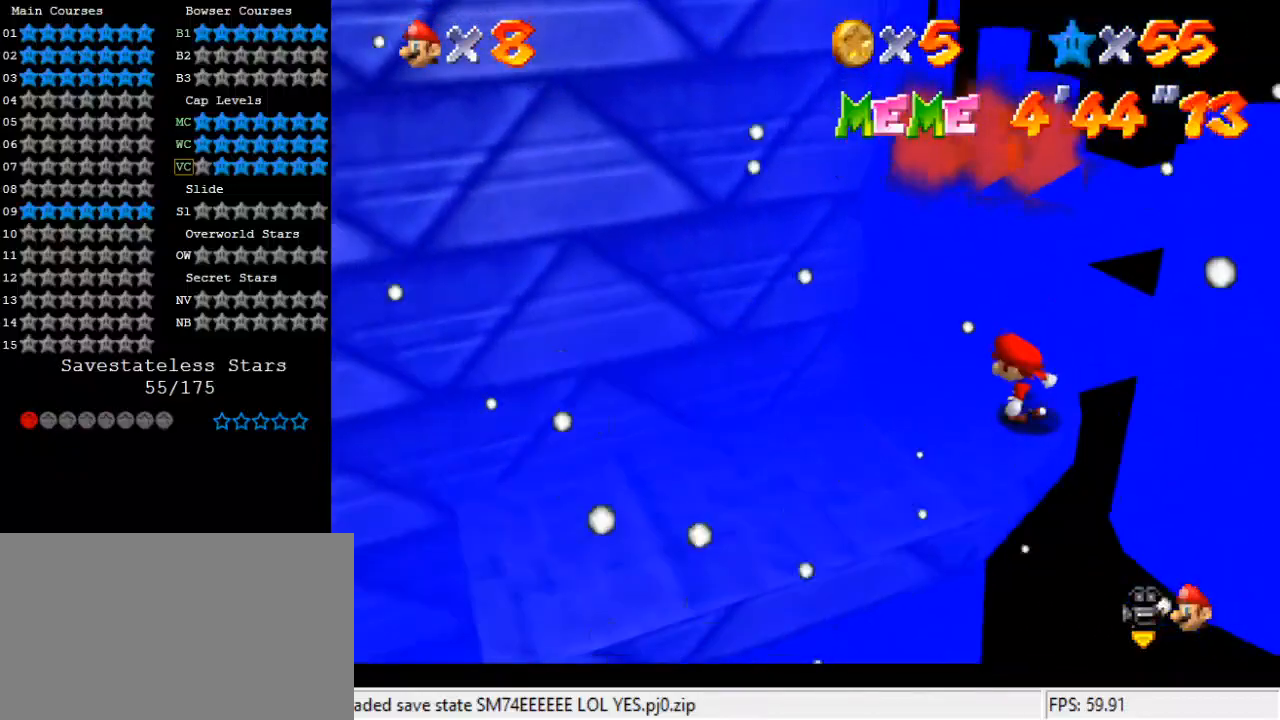
{"keys": ["left", "up"], "events": [[33, "left", "down"], [33, "shift", "down"], [33, "up", "down"], [133, "shift", "up"]]}